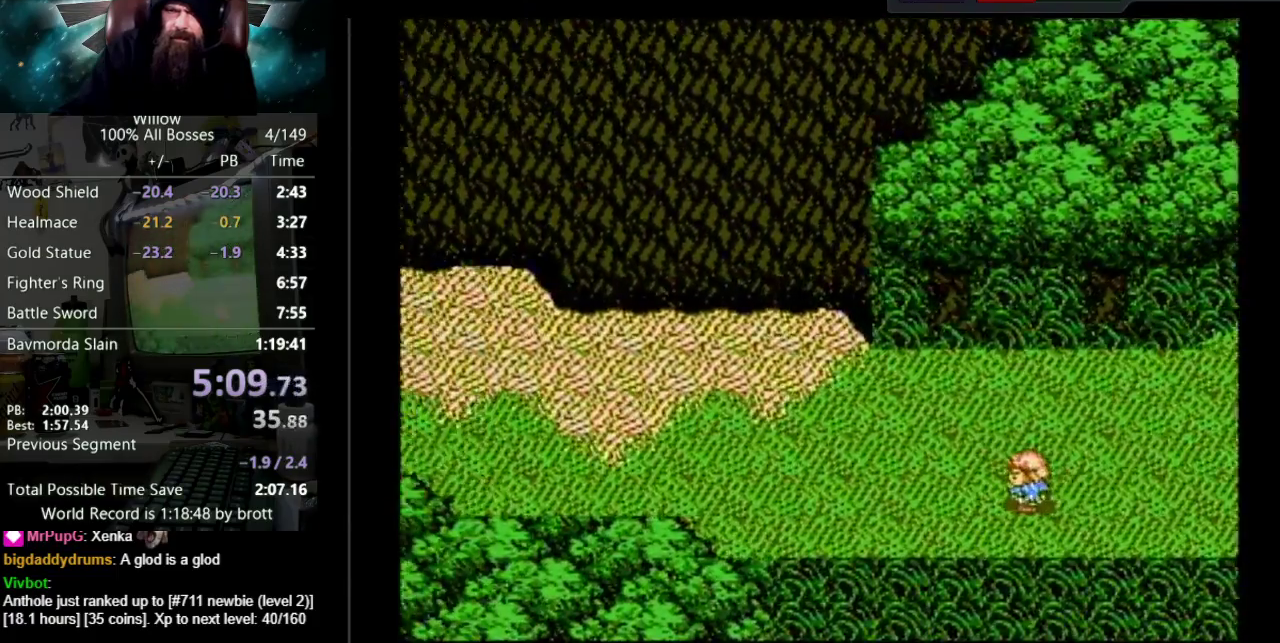
Gameplay with a controller (Nintendo layout); each line is a JSON object with the inputs held at the frame after it. "events" lists button and stick changes between this image and that frame as [ms after this image, input, new state], when the widget could be followed in between. Not read: L3 R3.
{"buttons": ["DPAD_LEFT"], "events": []}
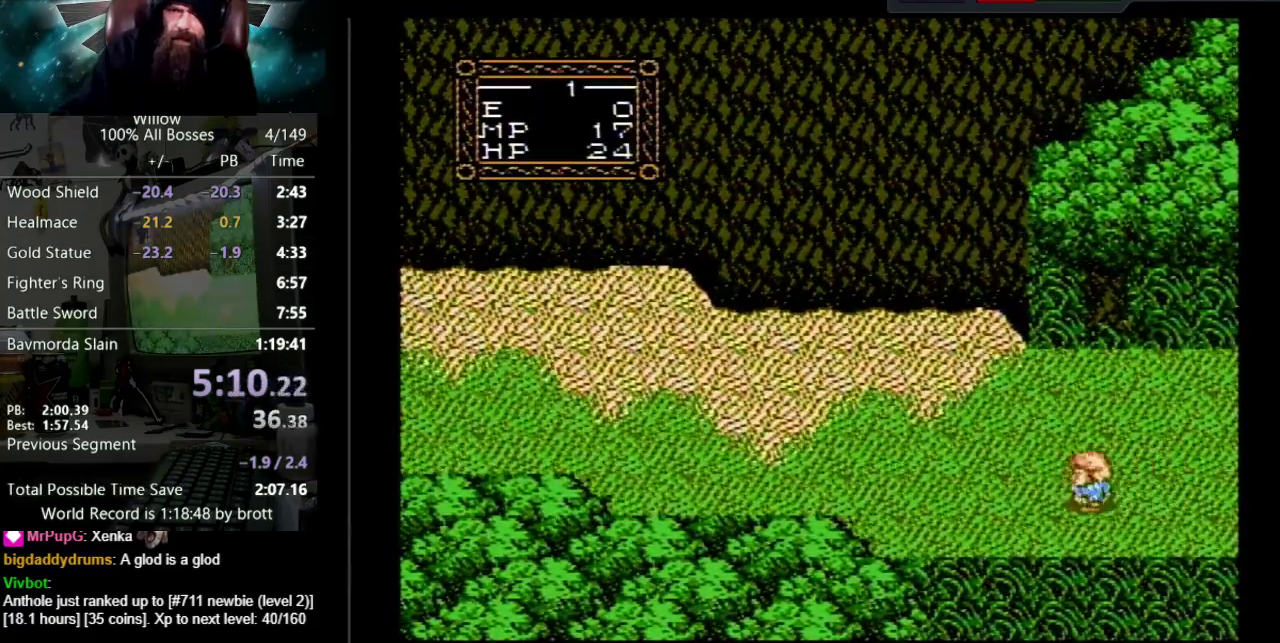
{"buttons": ["DPAD_LEFT"], "events": []}
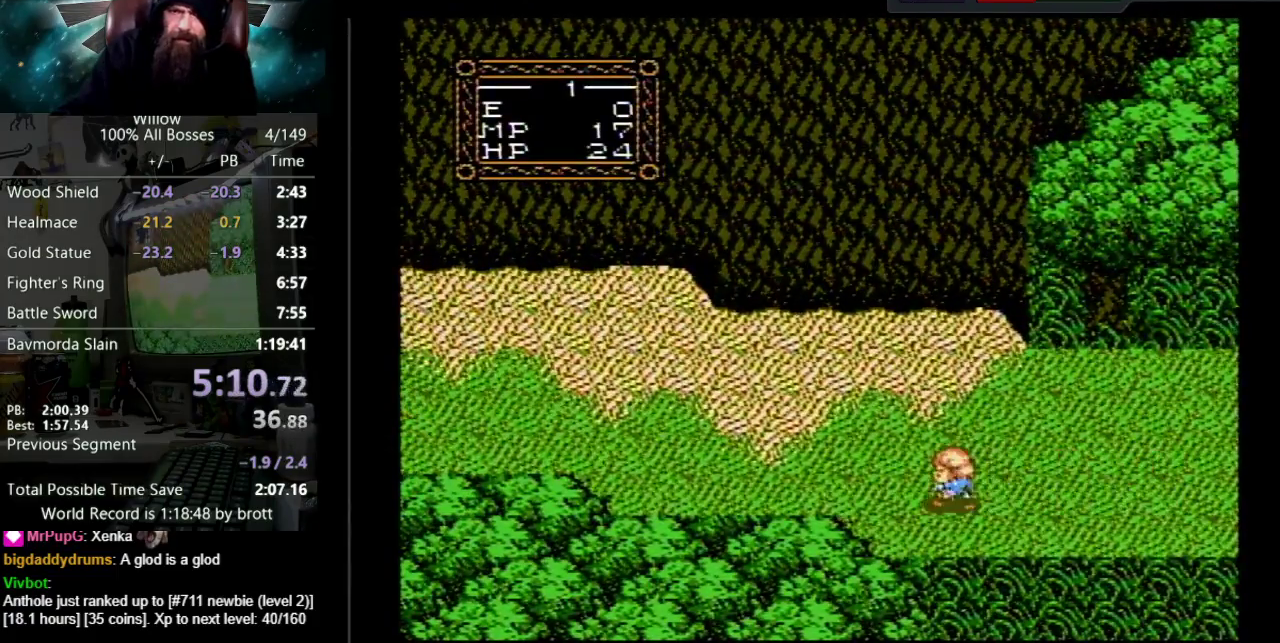
{"buttons": ["DPAD_UP", "DPAD_LEFT"], "events": [[433, "DPAD_UP", "down"]]}
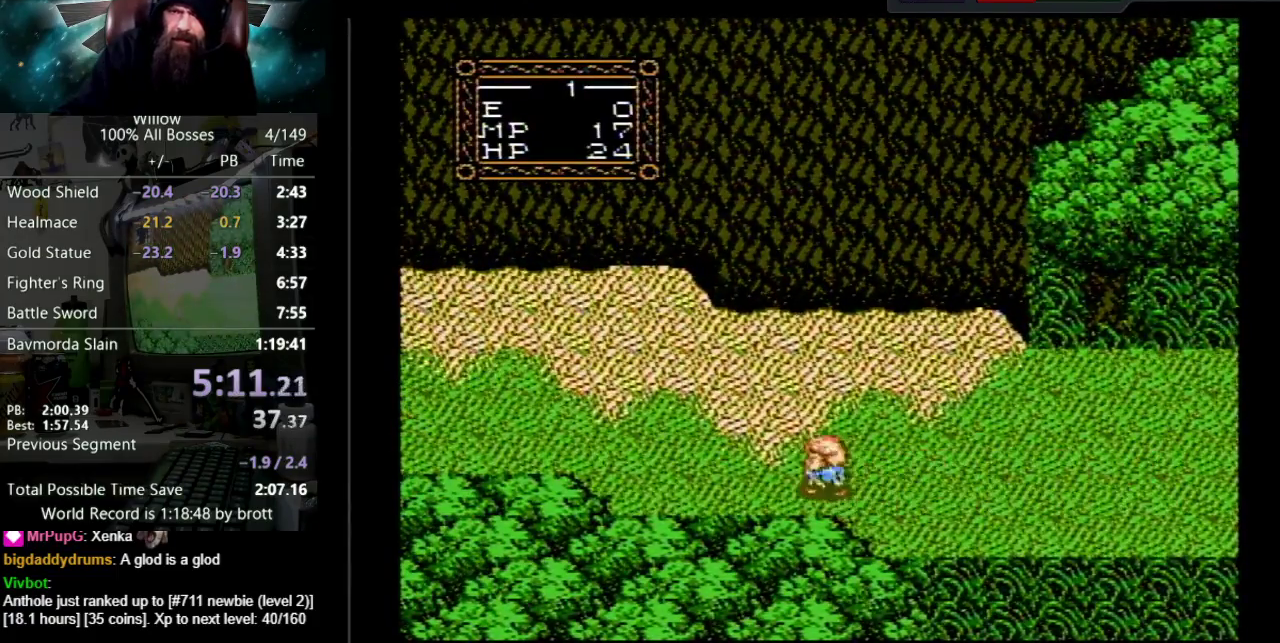
{"buttons": ["DPAD_UP", "DPAD_LEFT"], "events": []}
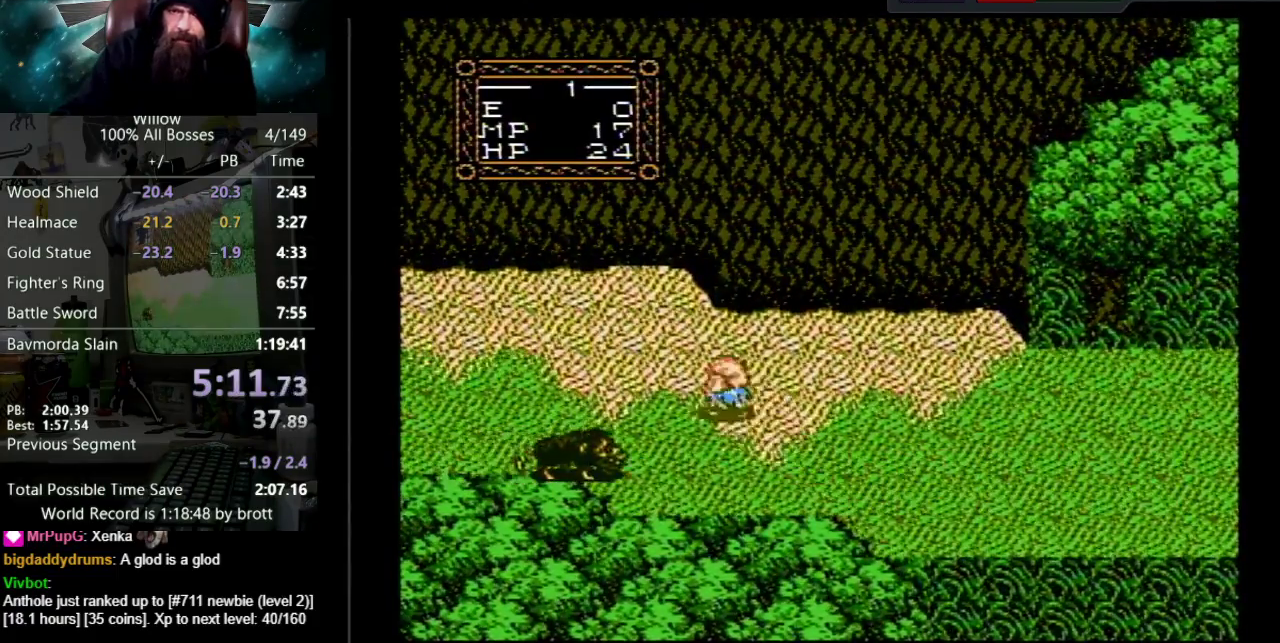
{"buttons": ["DPAD_UP", "DPAD_LEFT"], "events": []}
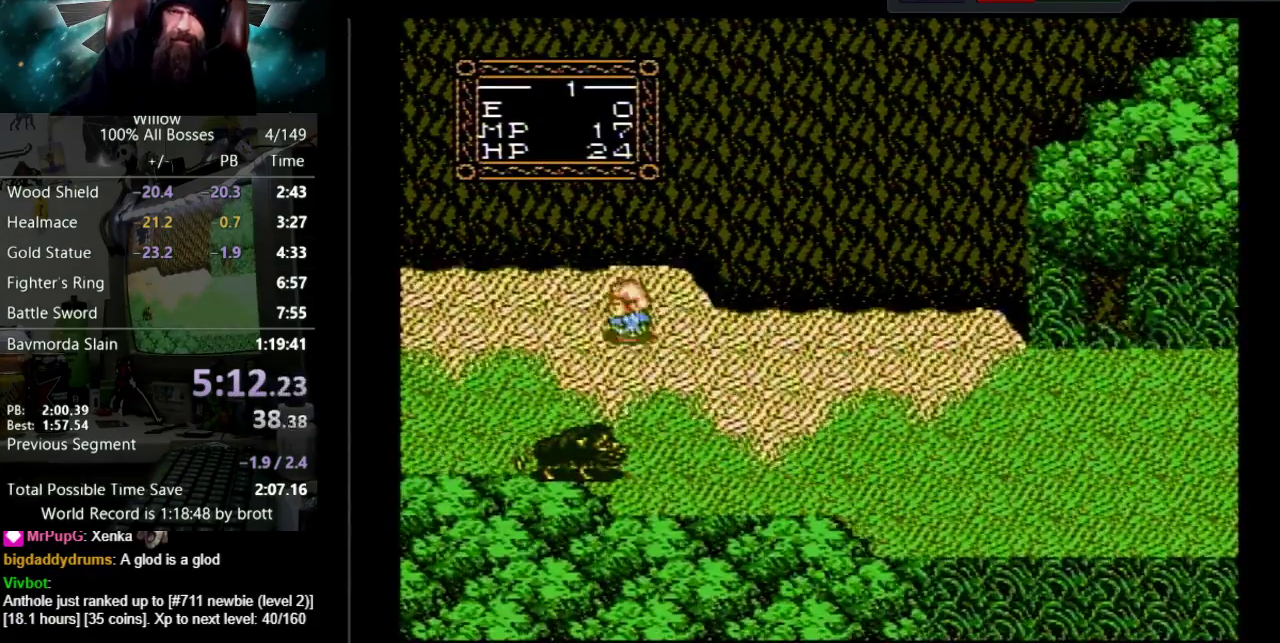
{"buttons": ["DPAD_LEFT"], "events": [[333, "DPAD_UP", "up"]]}
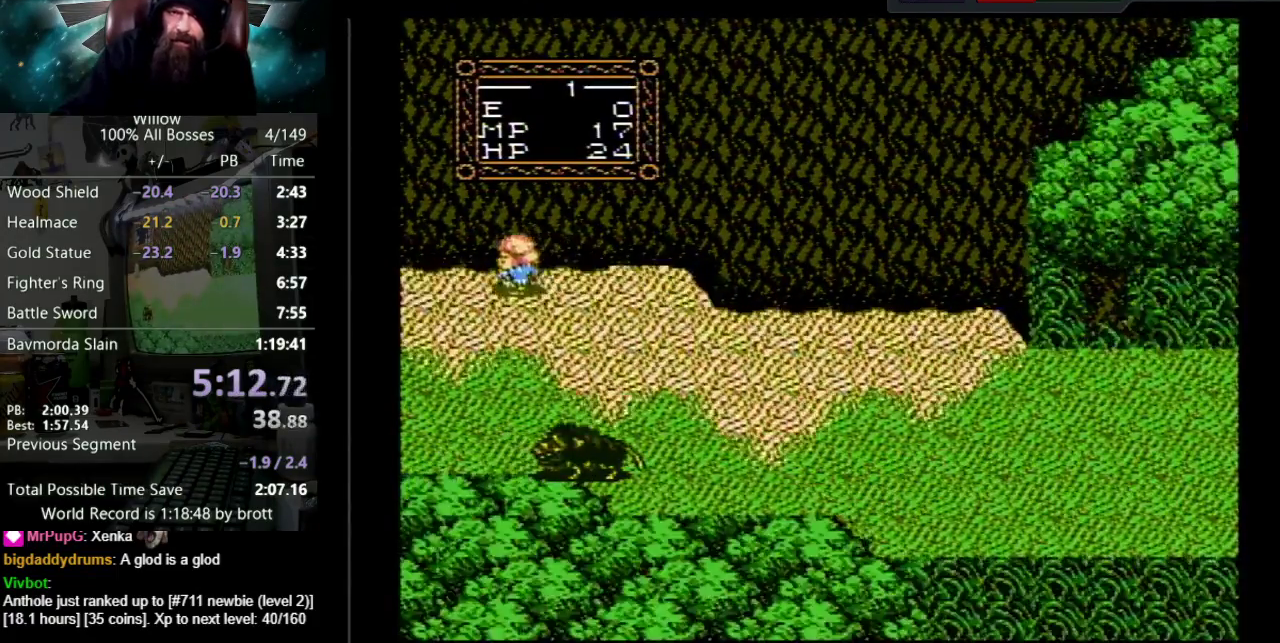
{"buttons": ["DPAD_LEFT"], "events": []}
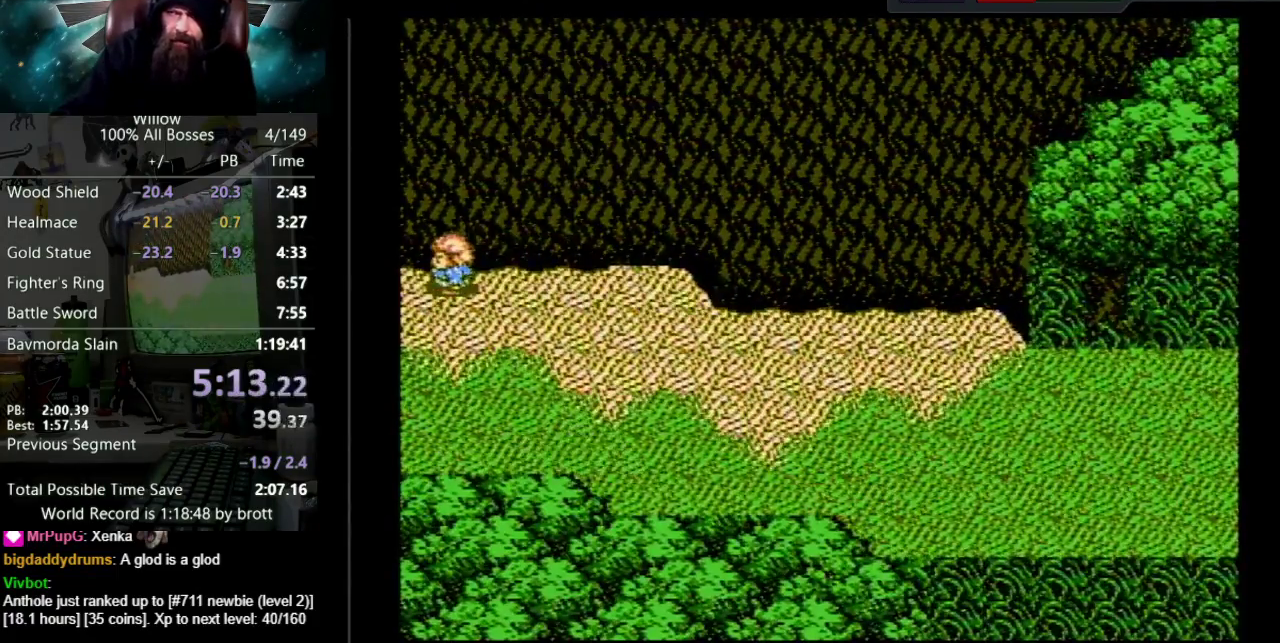
{"buttons": ["DPAD_LEFT"], "events": [[83, "DPAD_LEFT", "up"], [233, "DPAD_LEFT", "down"]]}
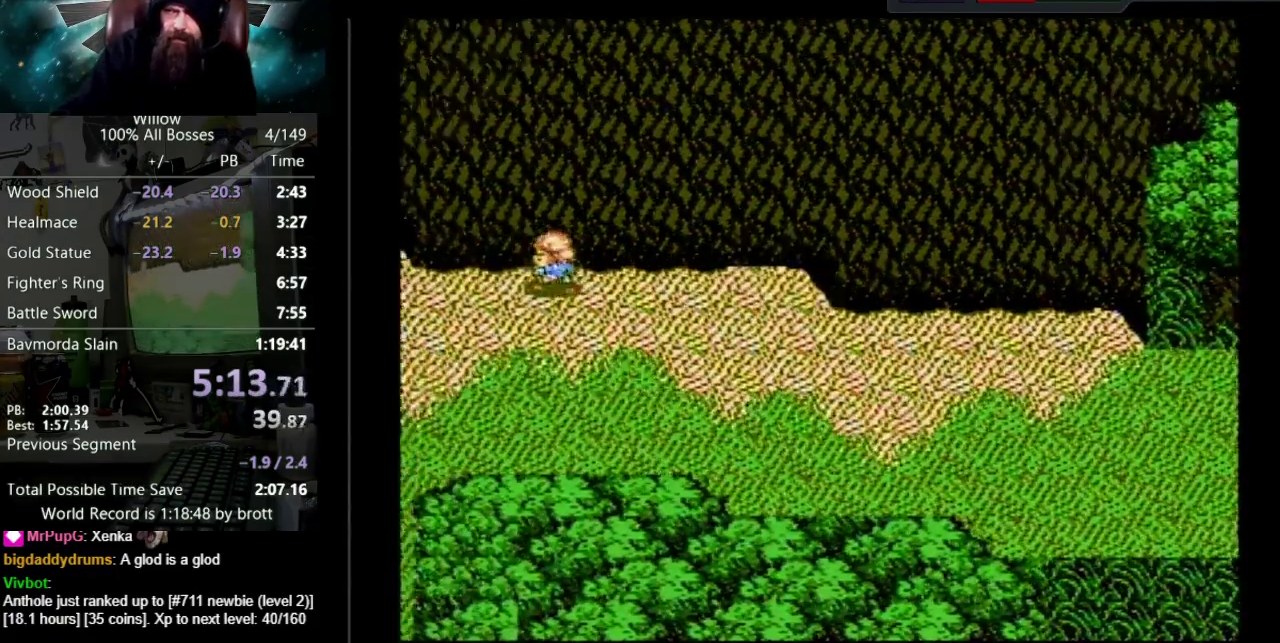
{"buttons": ["DPAD_LEFT"], "events": []}
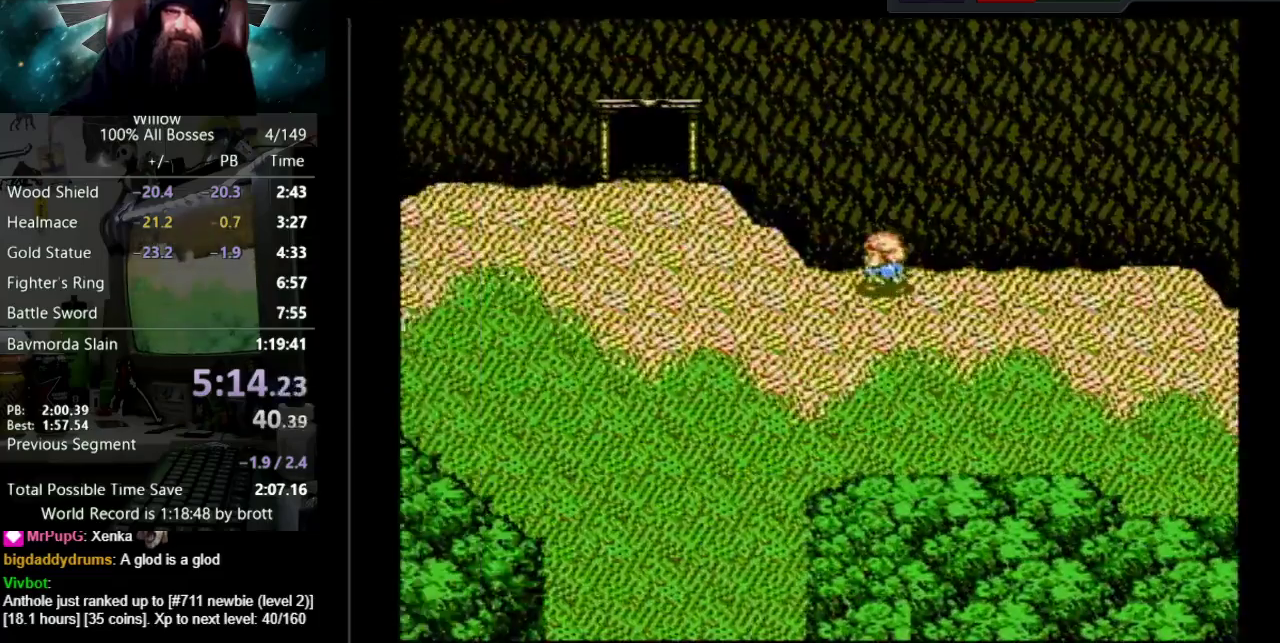
{"buttons": ["DPAD_LEFT"], "events": []}
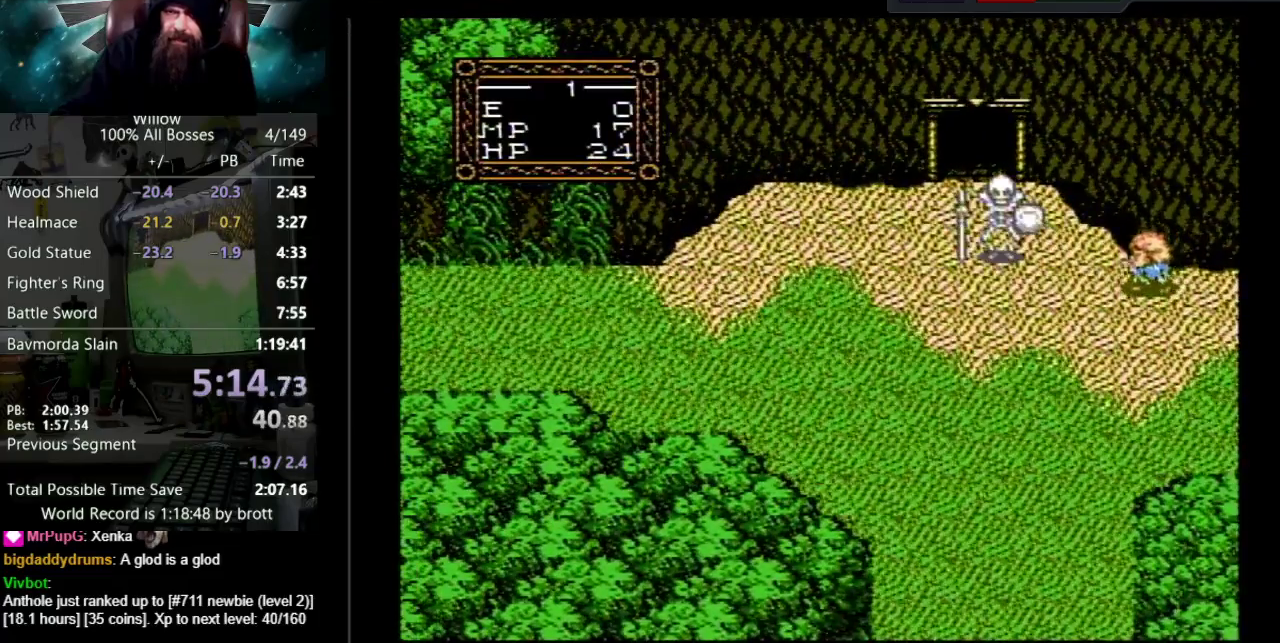
{"buttons": ["DPAD_UP", "DPAD_LEFT"], "events": [[150, "DPAD_UP", "down"]]}
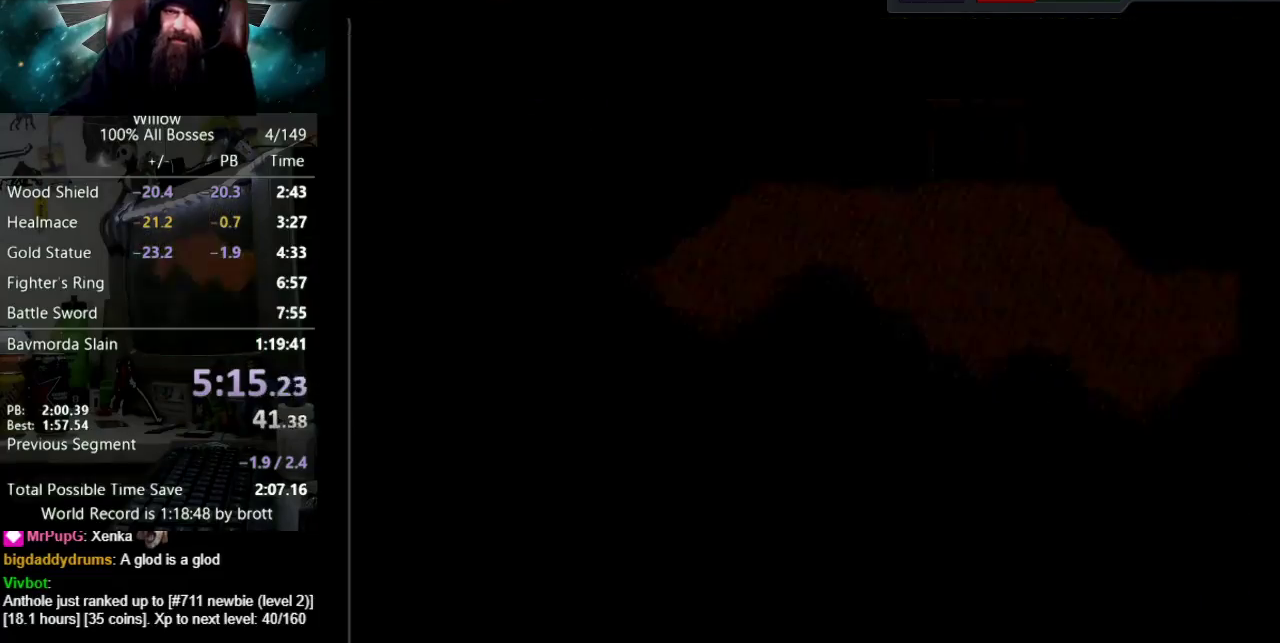
{"buttons": ["A", "B", "DPAD_UP"], "events": [[300, "DPAD_LEFT", "up"], [417, "A", "down"], [417, "B", "down"]]}
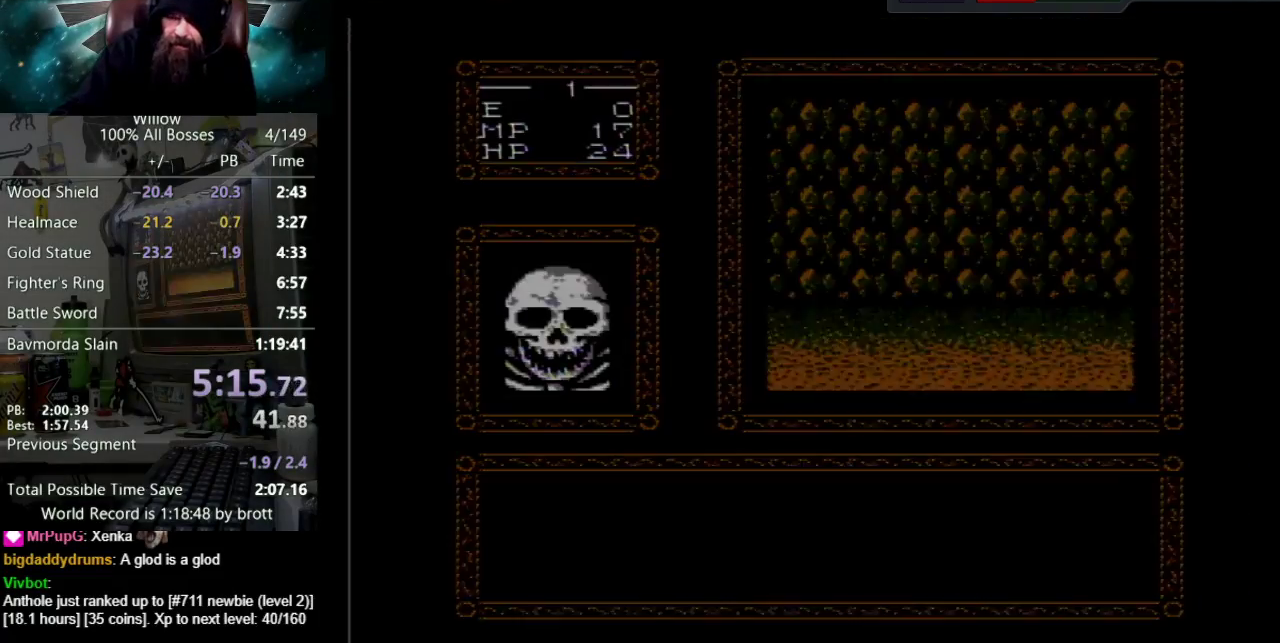
{"buttons": ["A", "B", "DPAD_UP"], "events": [[33, "A", "up"], [33, "B", "up"], [100, "A", "down"], [117, "B", "down"], [217, "B", "up"], [233, "A", "up"], [283, "A", "down"], [300, "B", "down"], [367, "B", "up"], [400, "A", "up"], [467, "A", "down"], [467, "B", "down"]]}
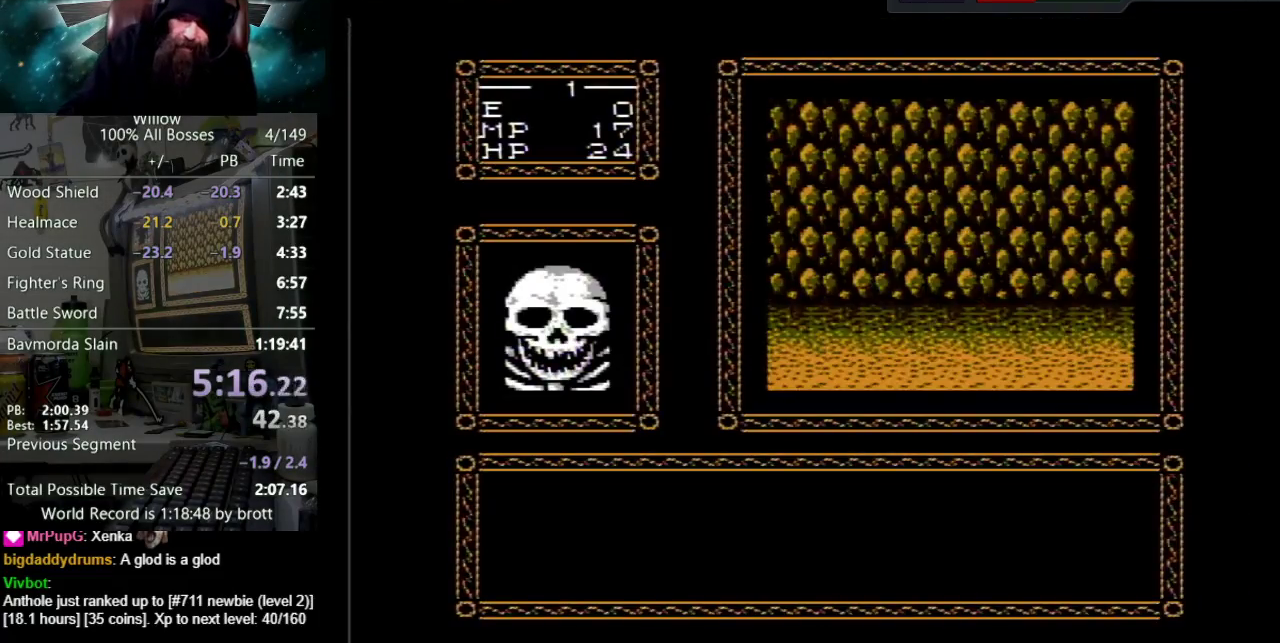
{"buttons": ["A", "B", "DPAD_UP"], "events": [[50, "B", "up"], [67, "A", "up"], [117, "A", "down"], [167, "B", "down"], [233, "B", "up"], [250, "A", "up"], [300, "A", "down"], [317, "B", "down"], [383, "B", "up"], [400, "A", "up"], [483, "A", "down"], [483, "B", "down"]]}
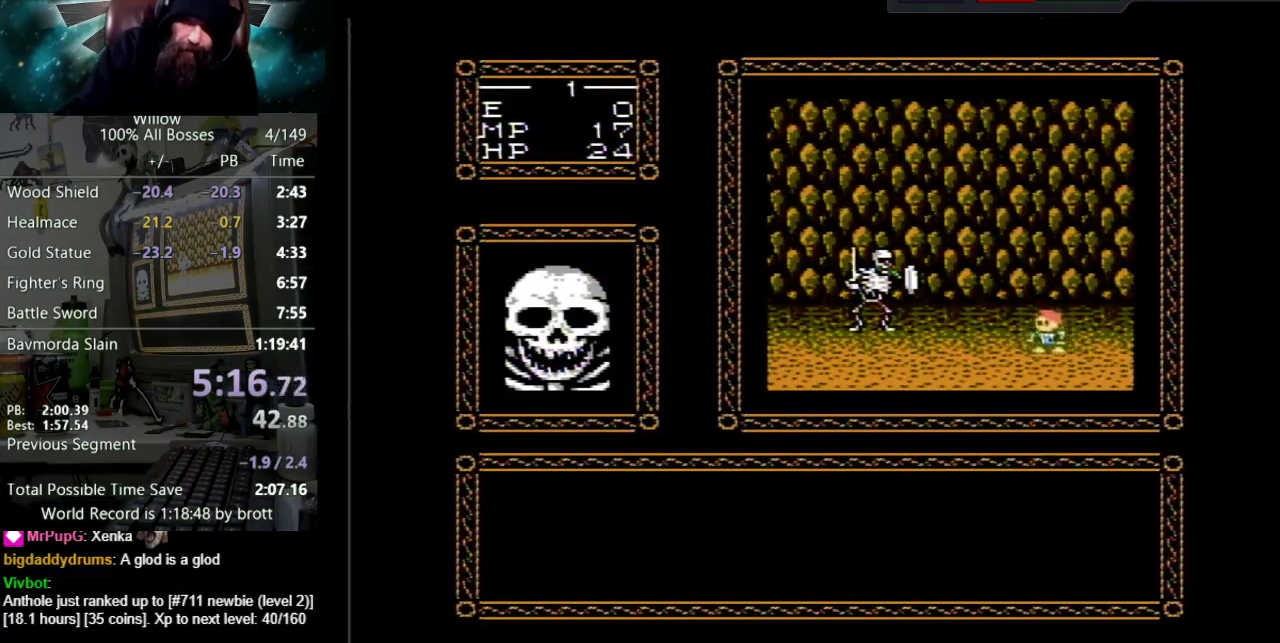
{"buttons": ["A", "B", "DPAD_UP"], "events": [[50, "B", "up"], [83, "A", "up"], [133, "A", "down"], [183, "B", "down"], [233, "B", "up"], [267, "A", "up"], [317, "A", "down"], [333, "B", "down"], [400, "B", "up"], [450, "A", "up"], [500, "A", "down"], [500, "B", "down"]]}
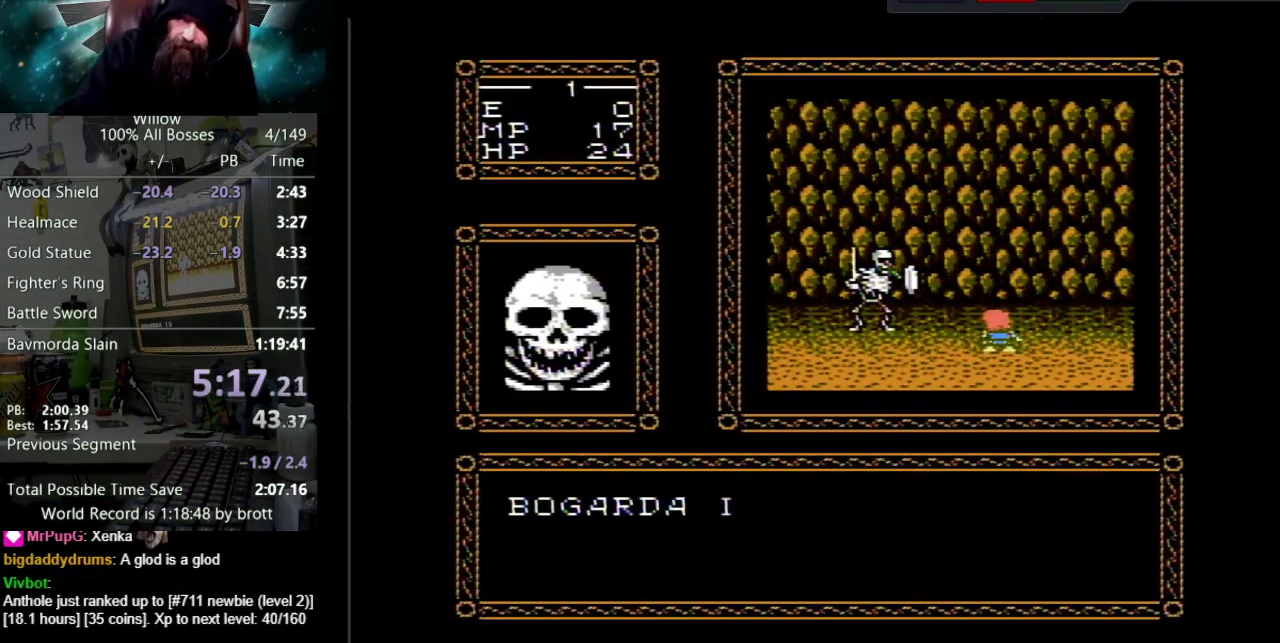
{"buttons": ["DPAD_UP"], "events": [[67, "B", "up"], [100, "A", "up"], [183, "A", "down"], [200, "B", "down"], [250, "B", "up"], [283, "A", "up"], [333, "A", "down"], [367, "B", "down"], [433, "B", "up"], [467, "A", "up"]]}
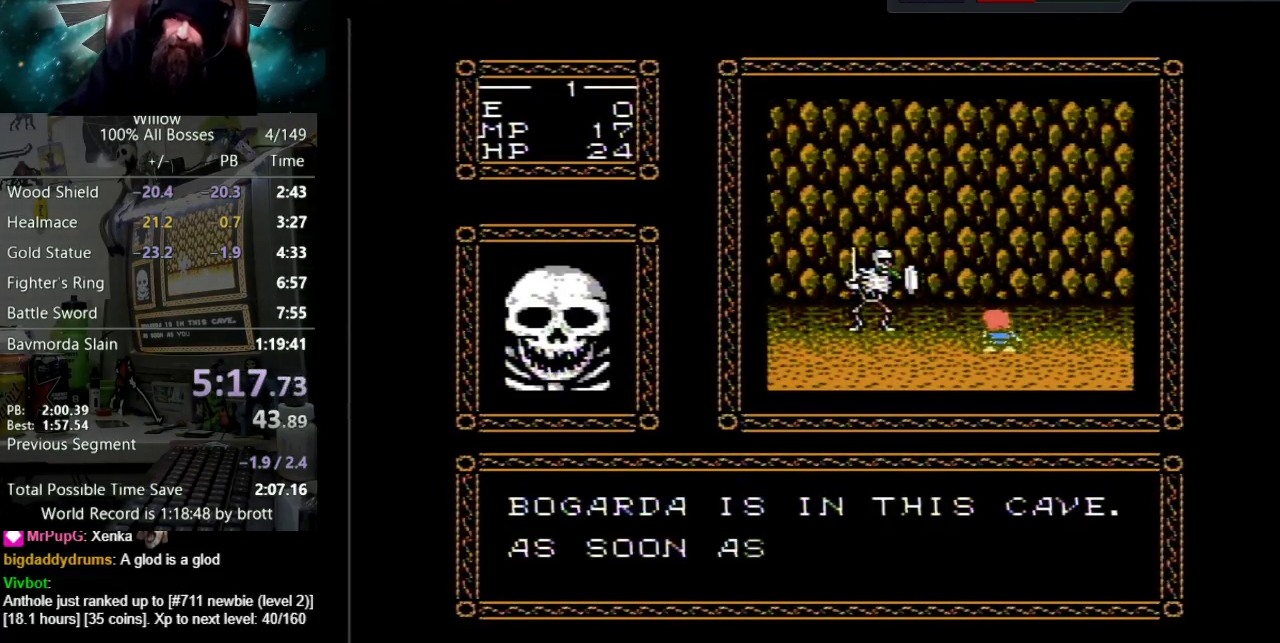
{"buttons": ["DPAD_UP"], "events": [[17, "A", "down"], [33, "B", "down"], [117, "B", "up"], [133, "A", "up"], [200, "A", "down"], [233, "B", "down"], [283, "B", "up"], [317, "A", "up"], [367, "A", "down"], [400, "B", "down"], [467, "B", "up"], [483, "A", "up"]]}
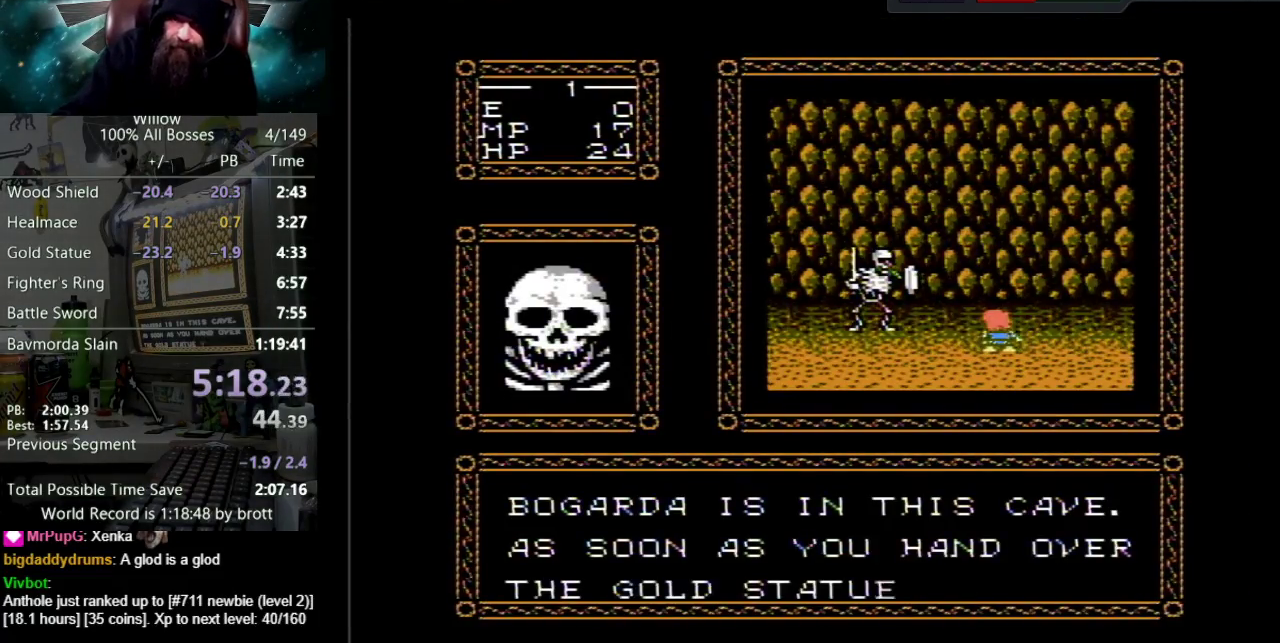
{"buttons": ["A", "B", "DPAD_UP"], "events": [[67, "A", "down"], [83, "B", "down"], [133, "B", "up"], [167, "A", "up"], [250, "A", "down"], [267, "B", "down"], [317, "B", "up"], [350, "A", "up"], [417, "A", "down"], [433, "B", "down"]]}
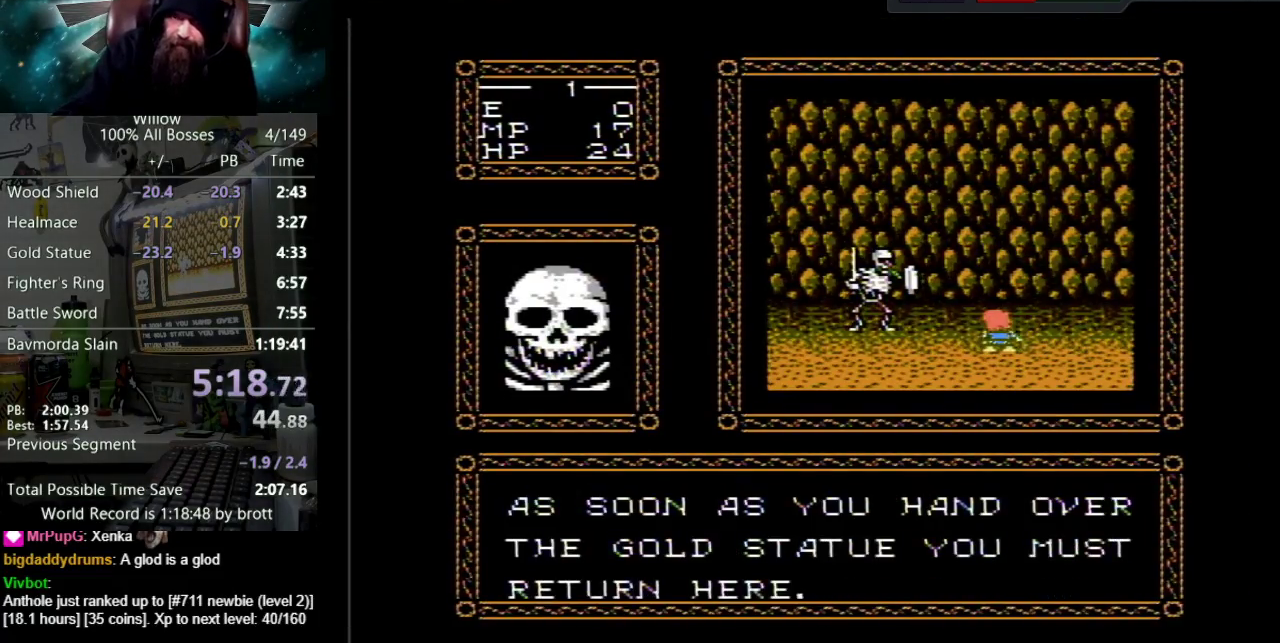
{"buttons": ["A", "B", "DPAD_UP"], "events": [[33, "A", "up"], [33, "B", "up"], [100, "A", "down"], [117, "B", "down"], [200, "B", "up"], [217, "A", "up"], [300, "A", "down"], [317, "B", "down"], [383, "B", "up"], [417, "A", "up"], [500, "A", "down"], [500, "B", "down"]]}
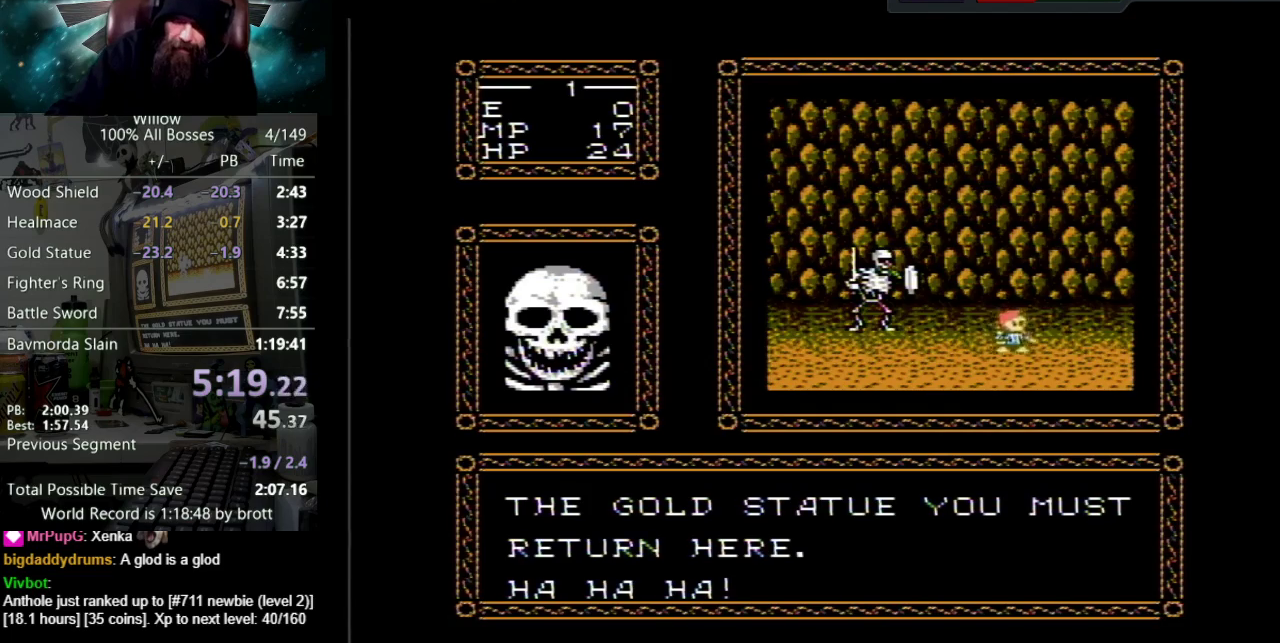
{"buttons": ["A", "DPAD_UP"], "events": [[83, "B", "up"], [100, "A", "up"], [167, "A", "down"], [183, "B", "down"], [250, "B", "up"], [267, "A", "up"], [333, "A", "down"], [350, "B", "down"], [433, "A", "up"], [433, "B", "up"], [500, "A", "down"]]}
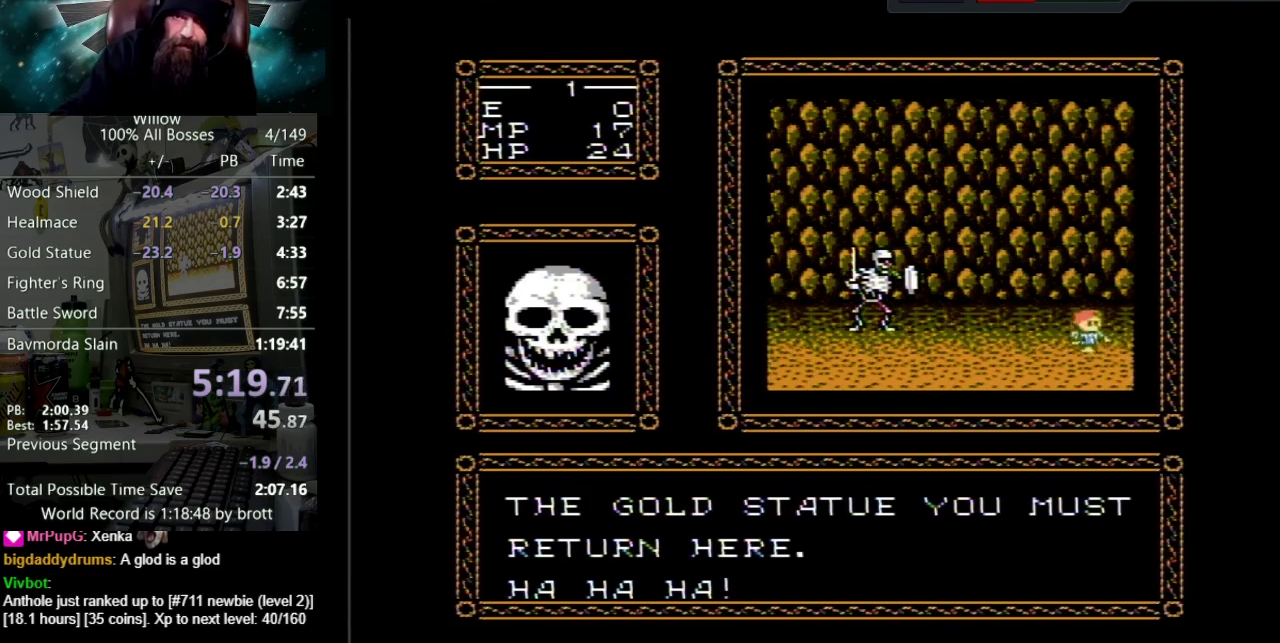
{"buttons": ["DPAD_UP", "DPAD_LEFT"], "events": [[33, "B", "down"], [100, "B", "up"], [200, "B", "down"], [250, "B", "up"], [283, "A", "up"], [367, "DPAD_LEFT", "down"]]}
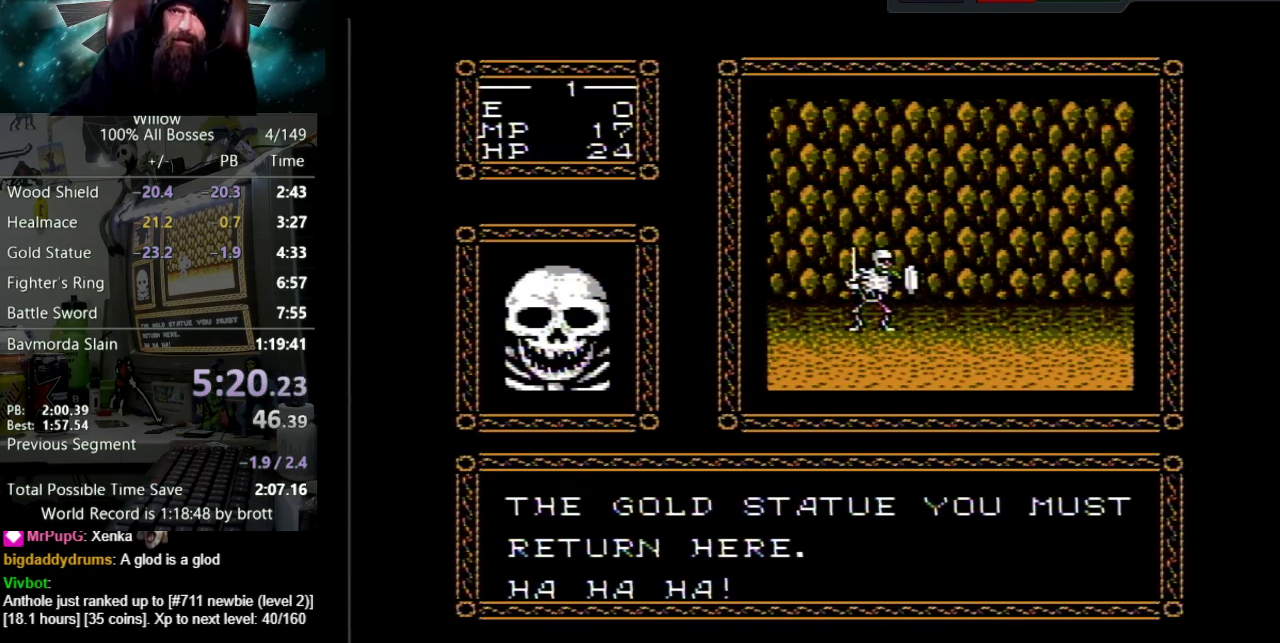
{"buttons": ["DPAD_UP", "DPAD_LEFT"], "events": []}
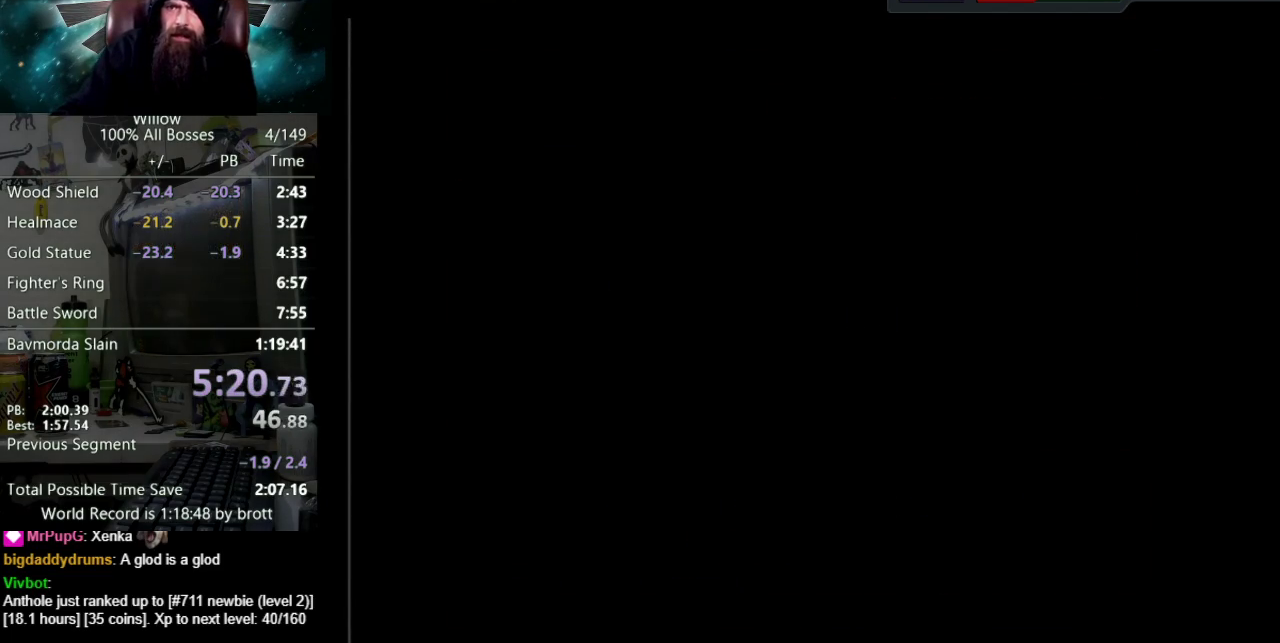
{"buttons": ["DPAD_UP", "DPAD_LEFT"], "events": []}
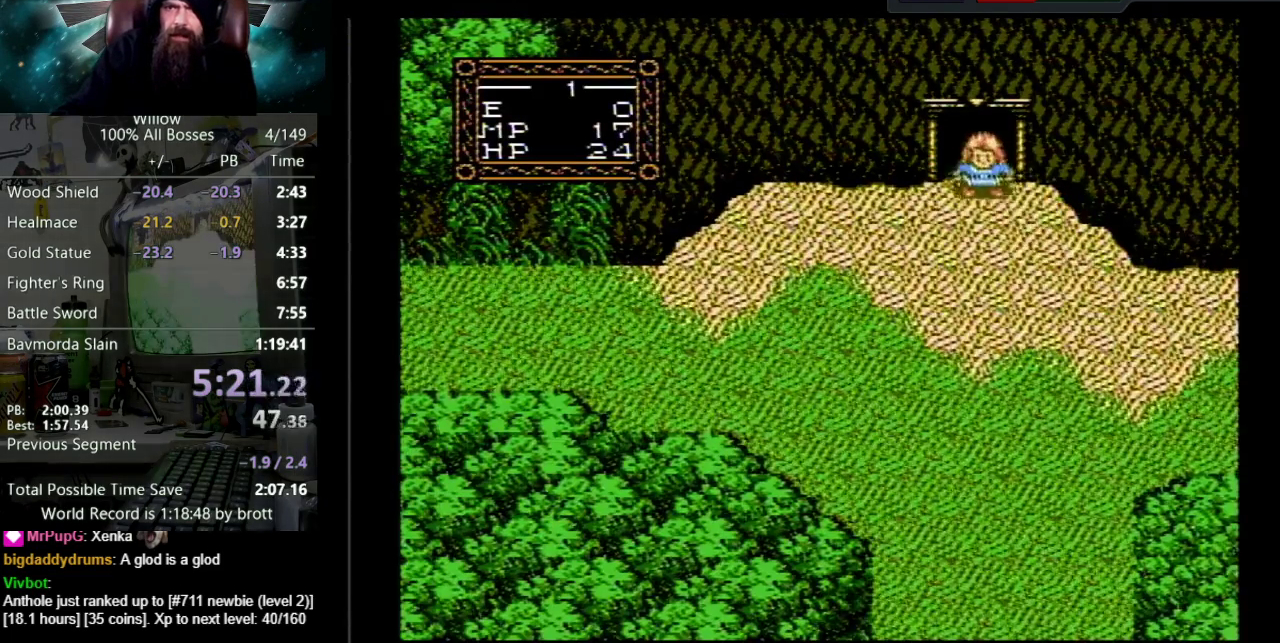
{"buttons": [], "events": [[483, "DPAD_LEFT", "up"], [500, "DPAD_UP", "up"]]}
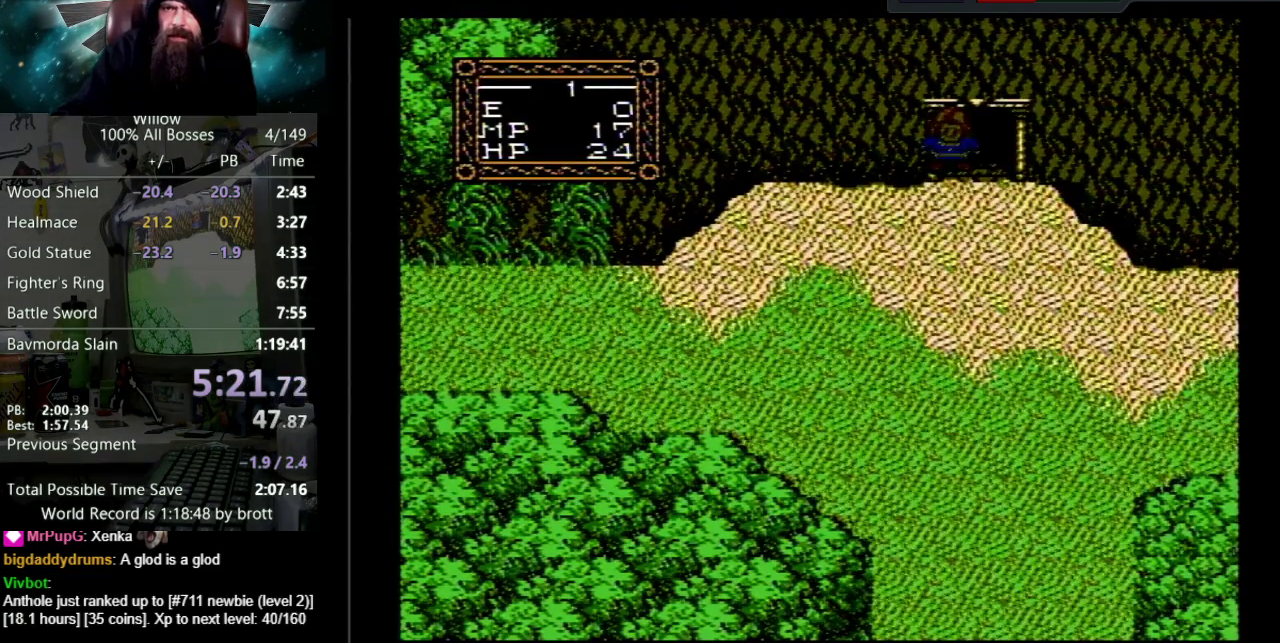
{"buttons": ["DPAD_DOWN", "DPAD_LEFT"], "events": [[150, "DPAD_LEFT", "down"], [200, "DPAD_LEFT", "up"], [217, "DPAD_DOWN", "down"], [317, "DPAD_LEFT", "down"]]}
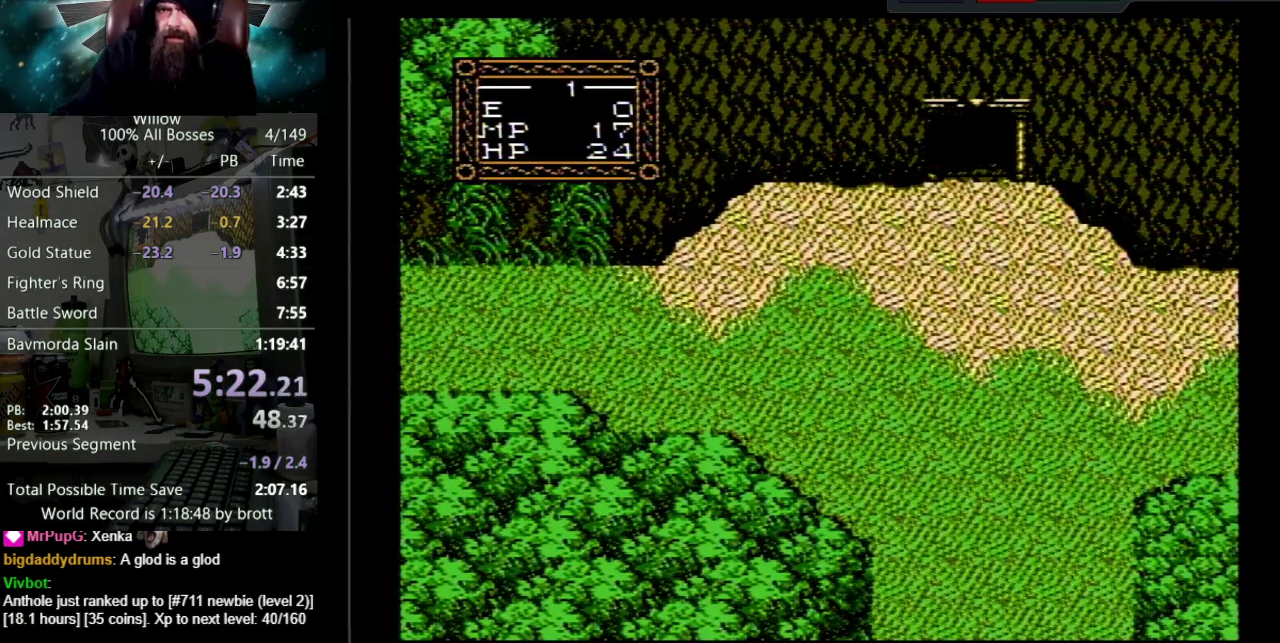
{"buttons": ["DPAD_DOWN", "DPAD_LEFT"], "events": []}
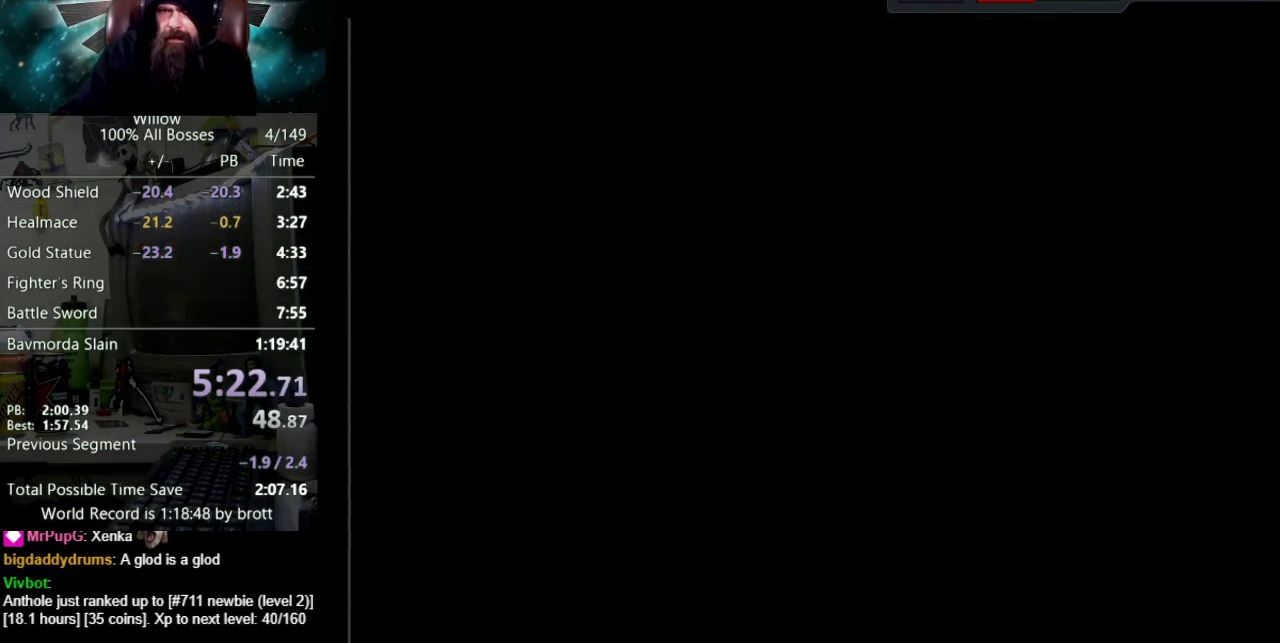
{"buttons": ["DPAD_DOWN", "DPAD_LEFT"], "events": []}
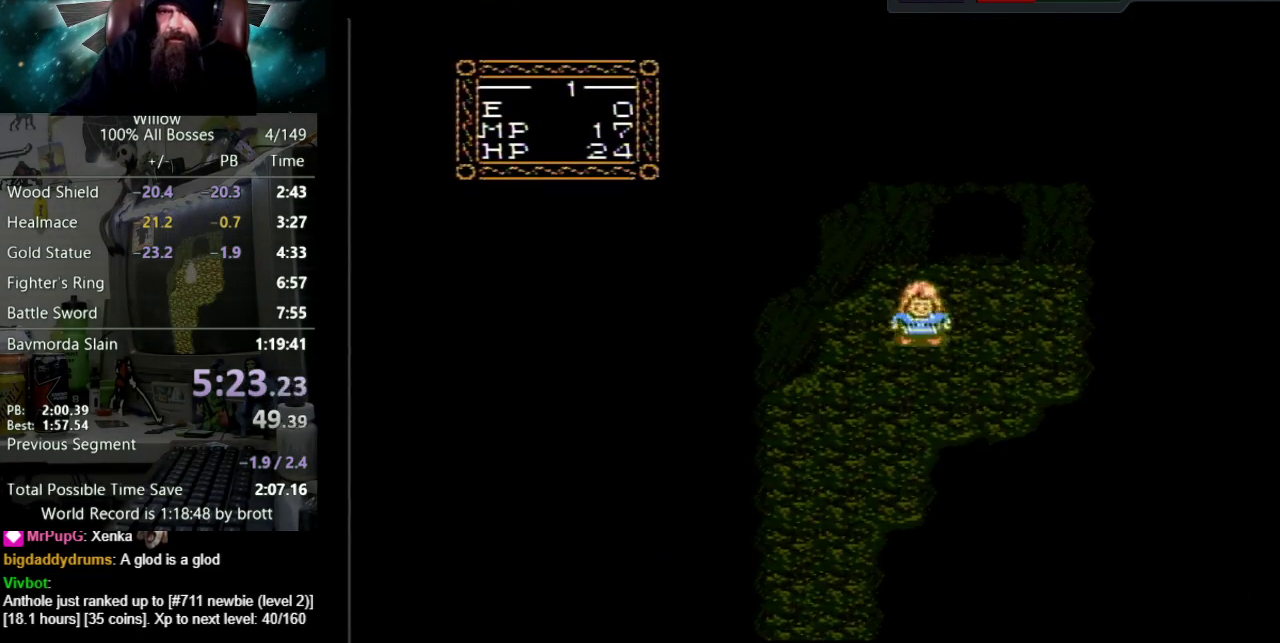
{"buttons": ["DPAD_DOWN", "DPAD_LEFT"], "events": []}
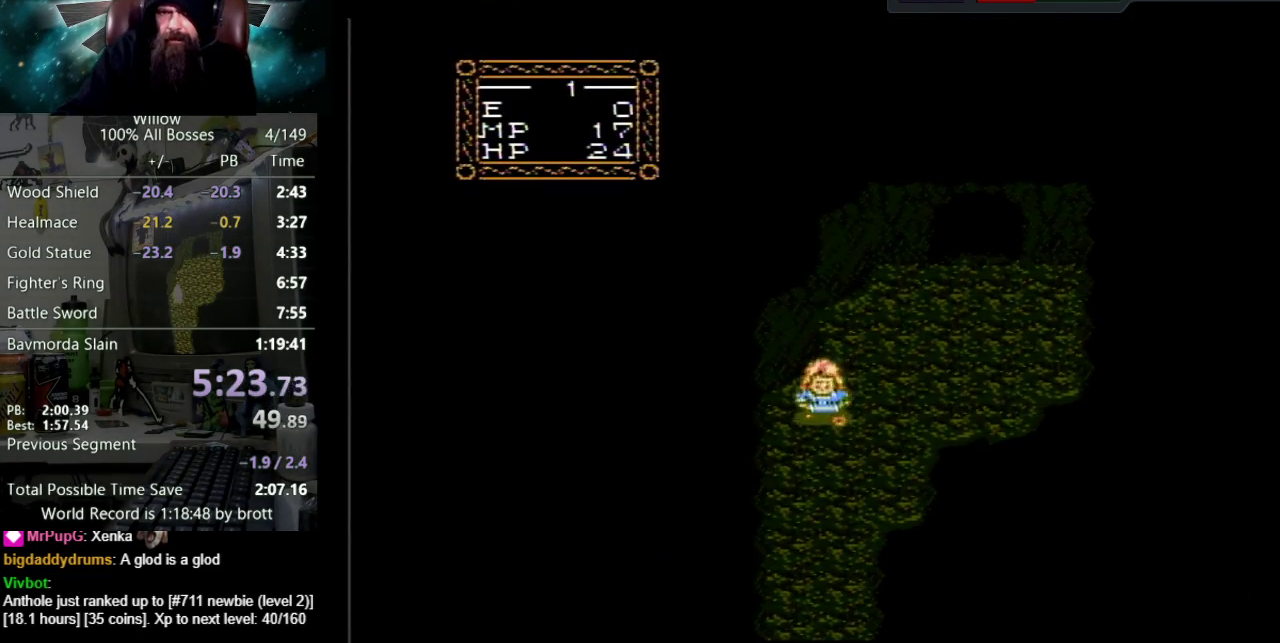
{"buttons": ["DPAD_DOWN"], "events": [[67, "DPAD_LEFT", "up"]]}
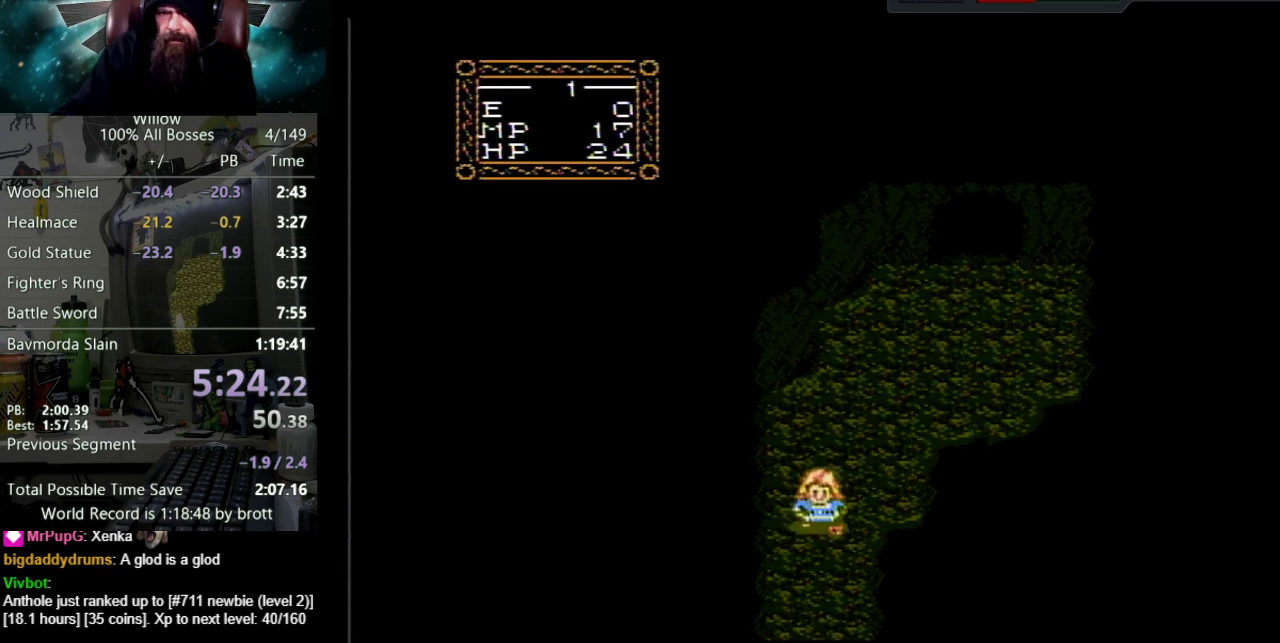
{"buttons": ["DPAD_DOWN"], "events": []}
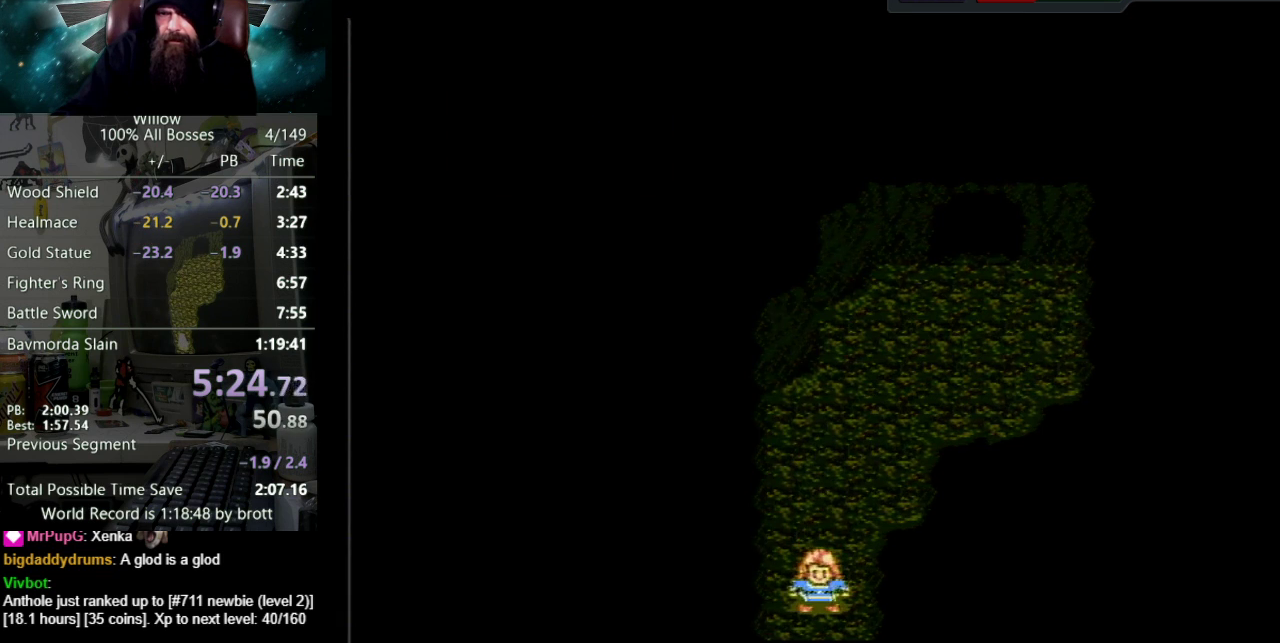
{"buttons": ["DPAD_DOWN"], "events": []}